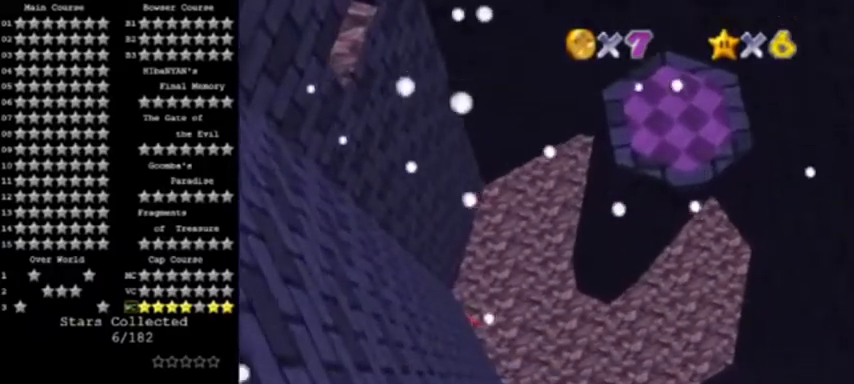
Gameplay with a controller (Nintendo layout); each line is a JSON object with the inputs held at the frame after it. "events" lists button and stick changes between this image and that frame as [ms after this image, input, new state], when the widget could be followed in between. Not read: L3 R3.
{"buttons": ["C_RIGHT"], "left_stick": "center", "events": [[234, "C_RIGHT", "down"], [334, "C_RIGHT", "up"], [367, "C_RIGHT", "down"], [434, "C_RIGHT", "up"], [501, "C_RIGHT", "down"]]}
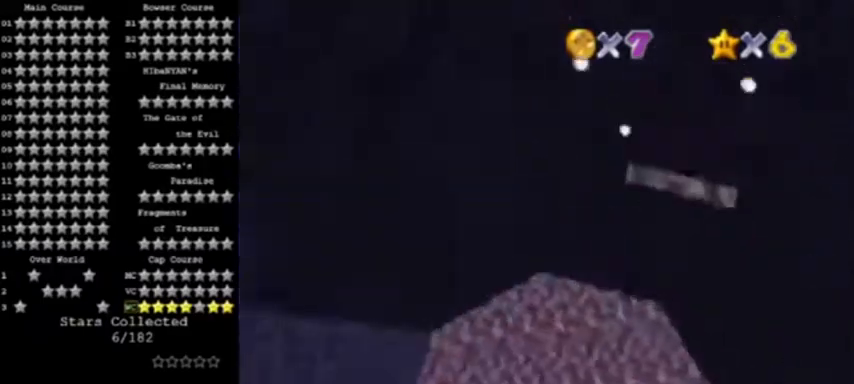
{"buttons": [], "left_stick": "center", "events": [[66, "C_RIGHT", "up"], [100, "C_RIGHT", "down"], [200, "C_RIGHT", "up"], [233, "C_RIGHT", "down"], [333, "C_RIGHT", "up"], [400, "C_RIGHT", "down"], [500, "C_RIGHT", "up"]]}
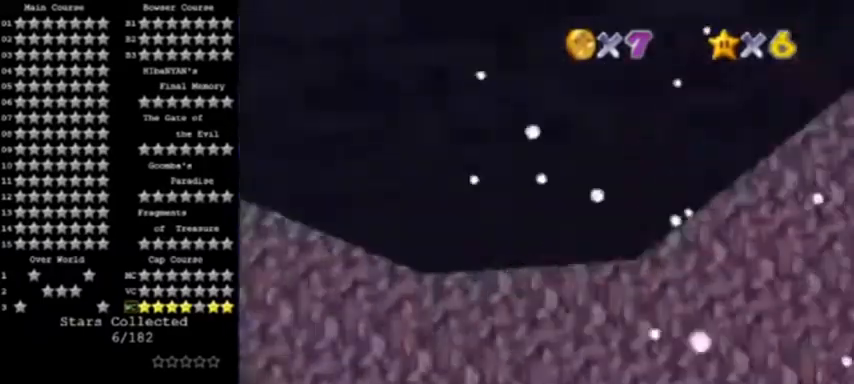
{"buttons": [], "left_stick": "center", "events": [[100, "C_RIGHT", "down"], [267, "C_RIGHT", "up"], [300, "C_RIGHT", "down"], [367, "C_RIGHT", "up"]]}
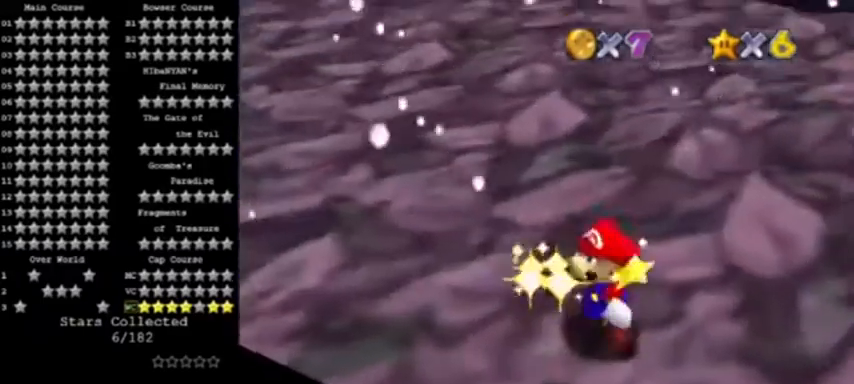
{"buttons": [], "left_stick": "center", "events": []}
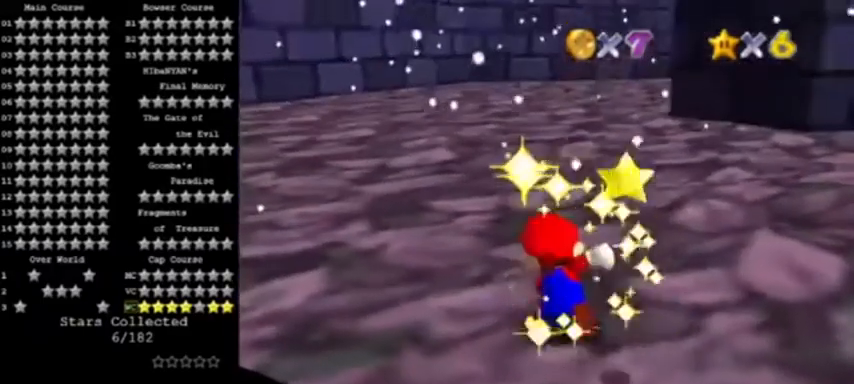
{"buttons": [], "left_stick": "center", "events": []}
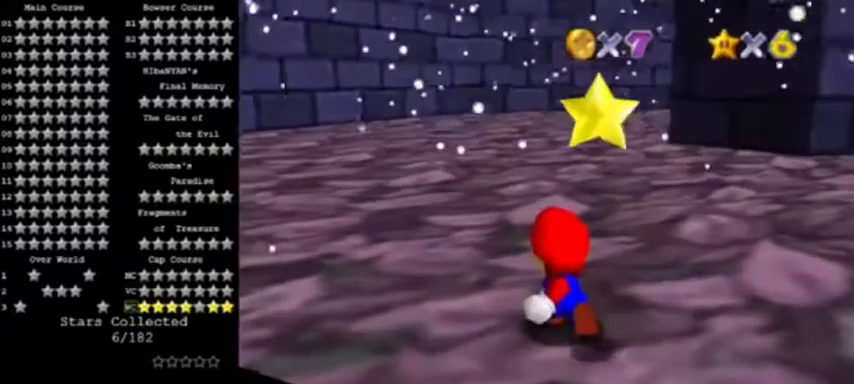
{"buttons": [], "left_stick": "center", "events": []}
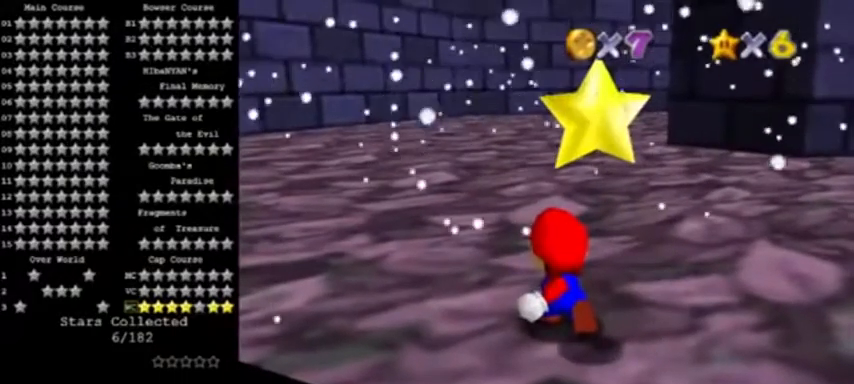
{"buttons": [], "left_stick": "center", "events": []}
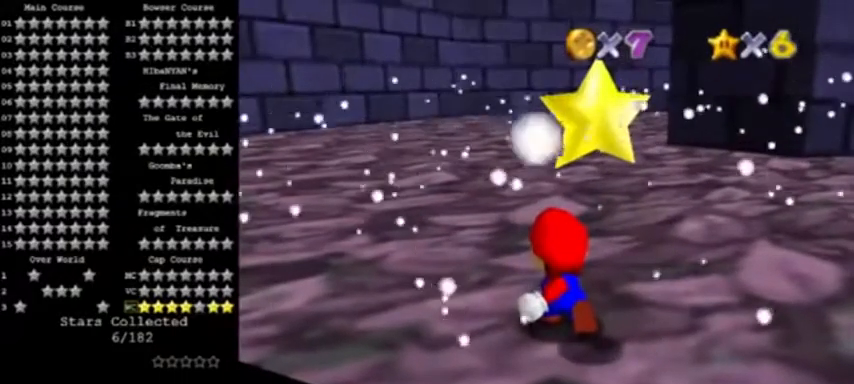
{"buttons": [], "left_stick": "center", "events": []}
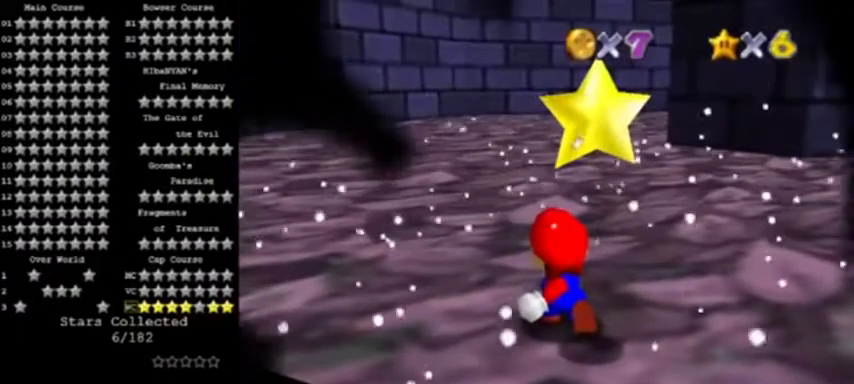
{"buttons": [], "left_stick": "center", "events": []}
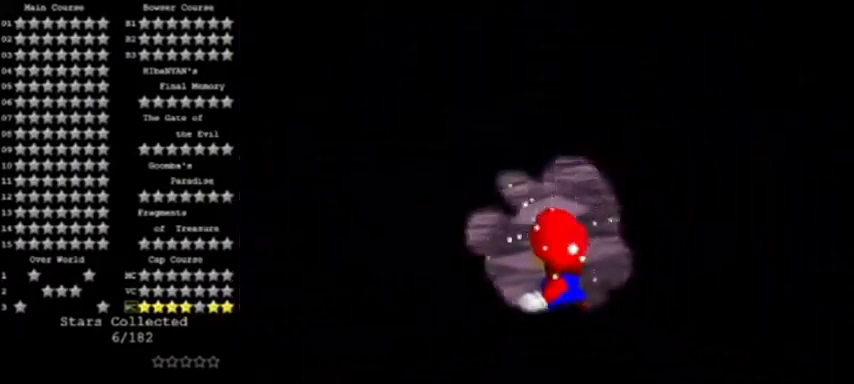
{"buttons": [], "left_stick": "center", "events": []}
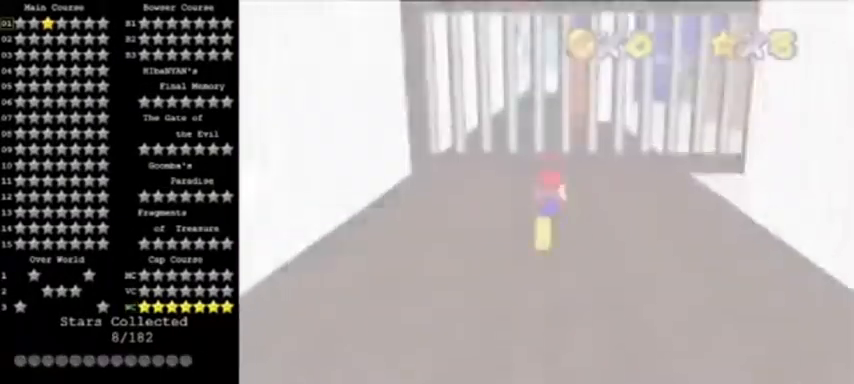
{"buttons": [], "left_stick": "up", "events": [[367, "C_UP", "down"], [434, "left_stick", "up"], [501, "C_UP", "up"]]}
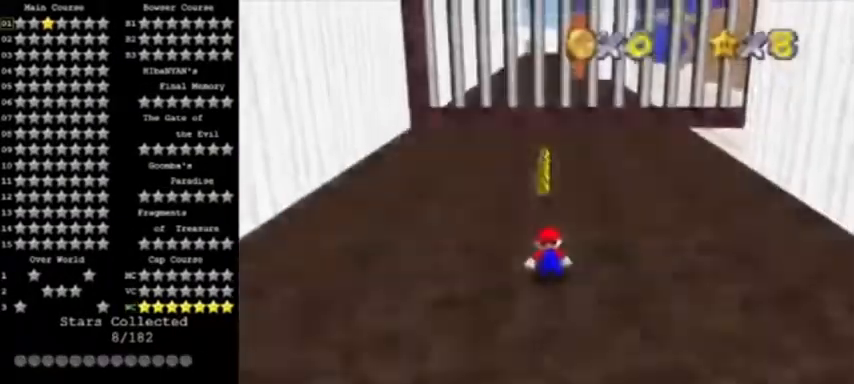
{"buttons": [], "left_stick": "up", "events": [[66, "C_LEFT", "down"], [200, "C_LEFT", "up"]]}
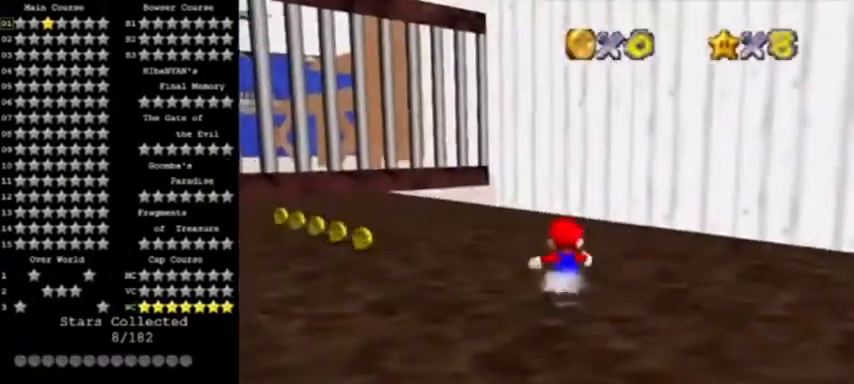
{"buttons": [], "left_stick": "up-left", "events": [[67, "left_stick", "up-left"], [100, "Z", "down"], [167, "A", "down"], [334, "Z", "up"], [401, "A", "up"]]}
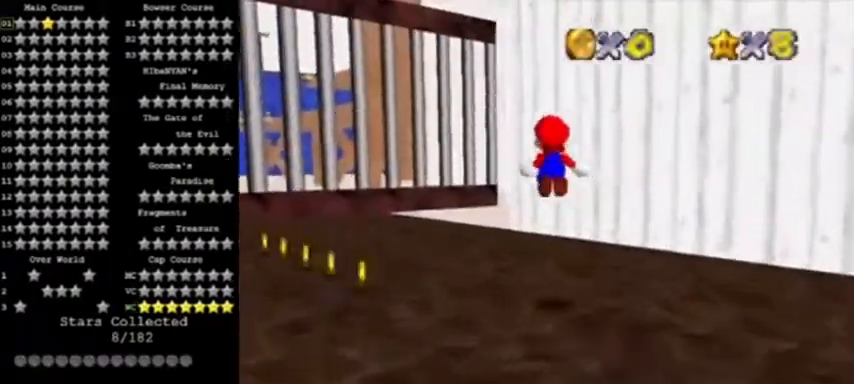
{"buttons": [], "left_stick": "up-left", "events": [[267, "C_LEFT", "down"], [433, "C_LEFT", "up"]]}
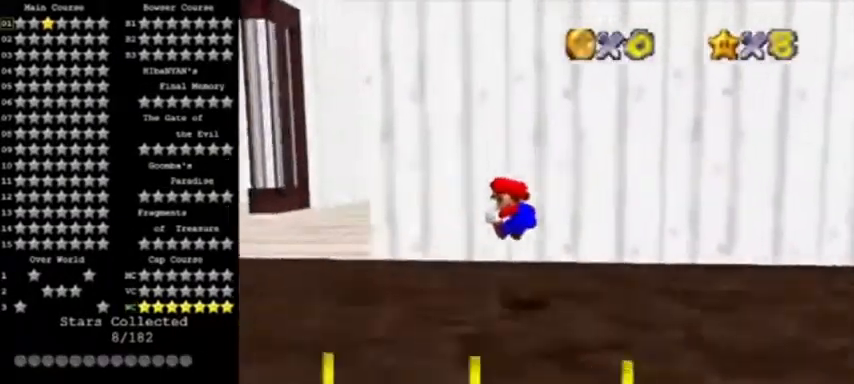
{"buttons": [], "left_stick": "up", "events": [[167, "C_RIGHT", "down"], [300, "C_RIGHT", "up"], [401, "left_stick", "up"]]}
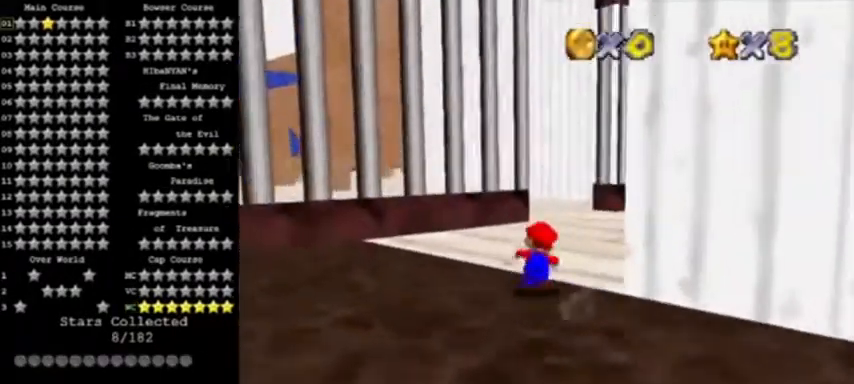
{"buttons": ["B"], "left_stick": "up", "events": [[100, "B", "down"], [200, "B", "up"], [500, "B", "down"]]}
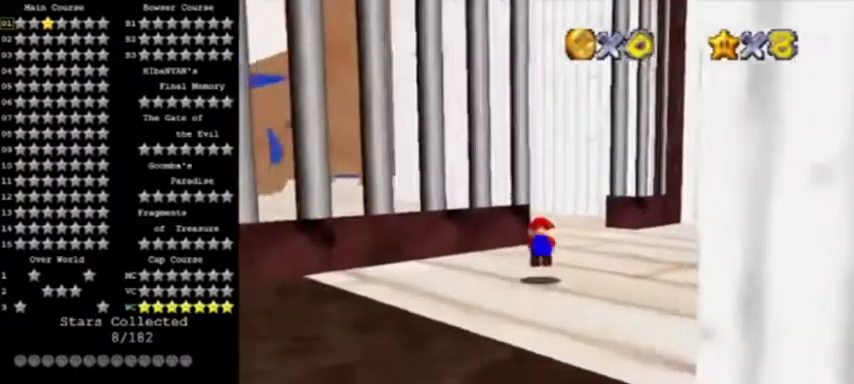
{"buttons": [], "left_stick": "up", "events": [[33, "A", "down"], [100, "B", "up"], [100, "left_stick", "up-right"], [200, "C_RIGHT", "down"], [334, "A", "up"], [334, "C_RIGHT", "up"], [434, "left_stick", "up"]]}
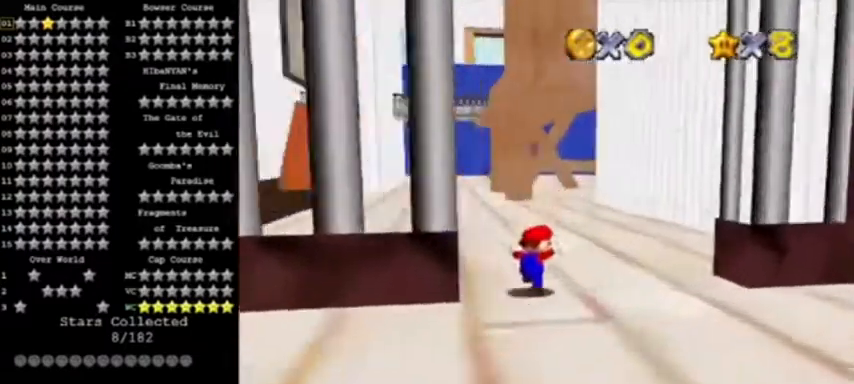
{"buttons": [], "left_stick": "up", "events": [[233, "A", "down"], [233, "B", "down"], [467, "B", "up"], [500, "A", "up"]]}
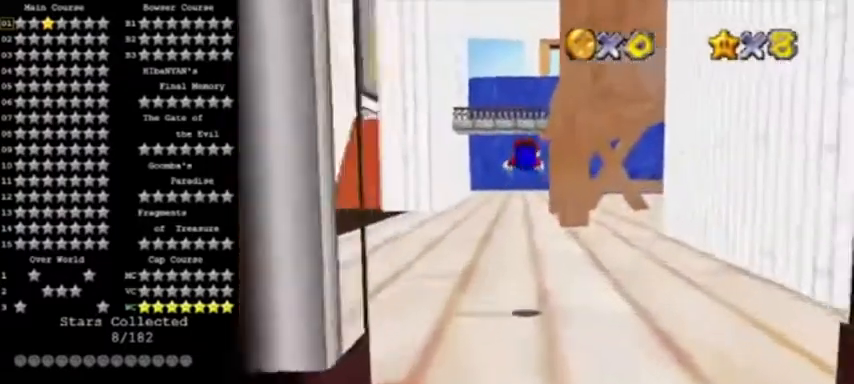
{"buttons": [], "left_stick": "up-left", "events": [[33, "C_LEFT", "down"], [167, "left_stick", "up-left"], [200, "C_LEFT", "up"]]}
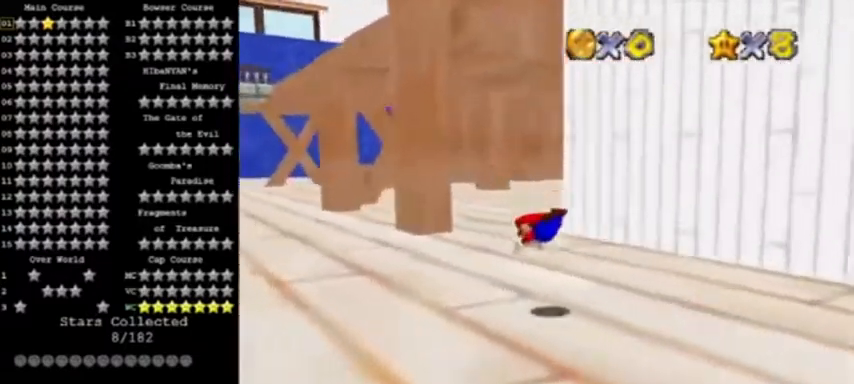
{"buttons": ["A"], "left_stick": "up-left", "events": [[133, "B", "down"], [166, "A", "down"], [300, "B", "up"]]}
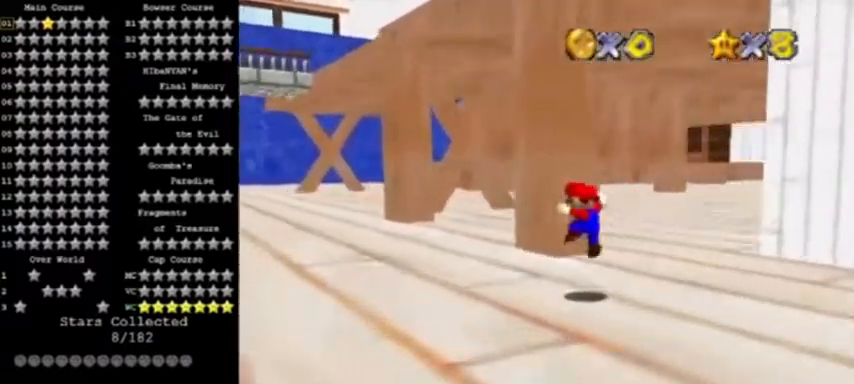
{"buttons": ["C_DOWN"], "left_stick": "up-left", "events": [[267, "C_LEFT", "down"], [334, "A", "up"], [401, "C_LEFT", "up"], [501, "C_DOWN", "down"]]}
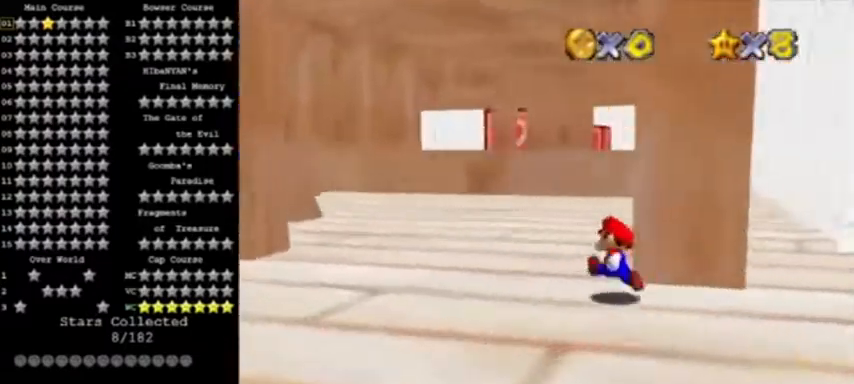
{"buttons": ["A"], "left_stick": "up-right", "events": [[66, "left_stick", "left"], [100, "C_DOWN", "up"], [267, "A", "down"], [267, "left_stick", "center"], [367, "left_stick", "up"], [433, "left_stick", "up-right"]]}
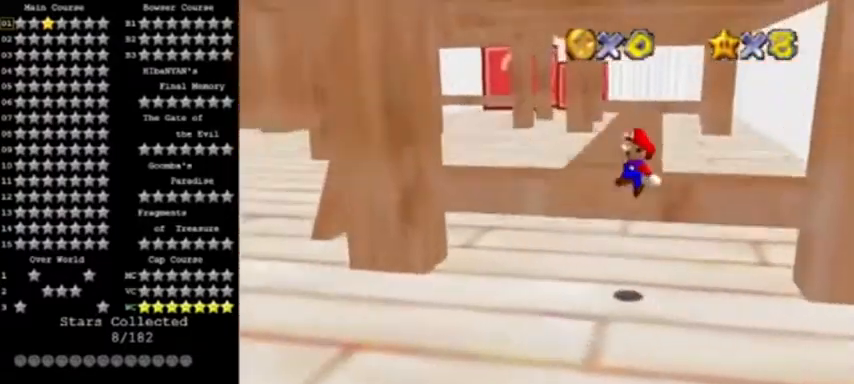
{"buttons": [], "left_stick": "left", "events": [[67, "A", "up"], [167, "left_stick", "up"], [334, "left_stick", "center"], [501, "left_stick", "left"]]}
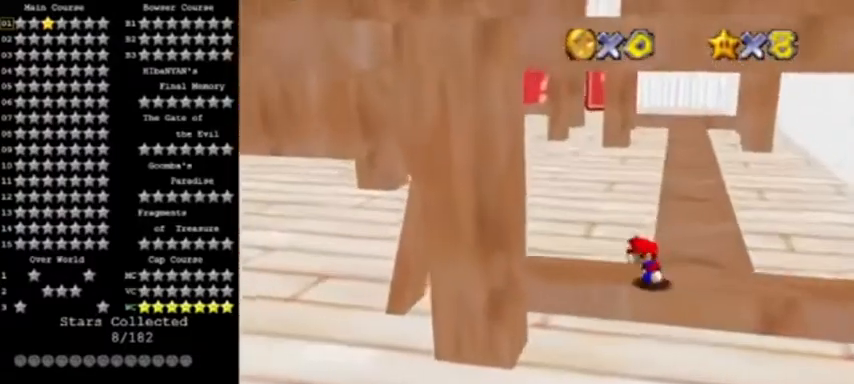
{"buttons": [], "left_stick": "left", "events": [[267, "A", "down"], [367, "A", "up"]]}
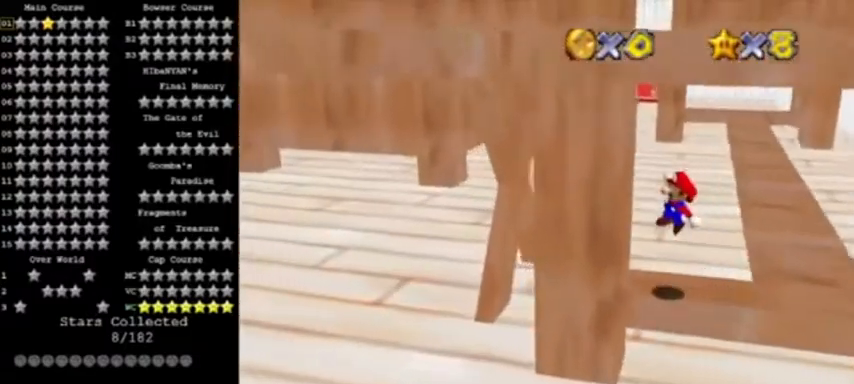
{"buttons": ["A"], "left_stick": "up", "events": [[200, "A", "down"], [200, "left_stick", "down-left"], [434, "left_stick", "up-left"], [501, "left_stick", "up"]]}
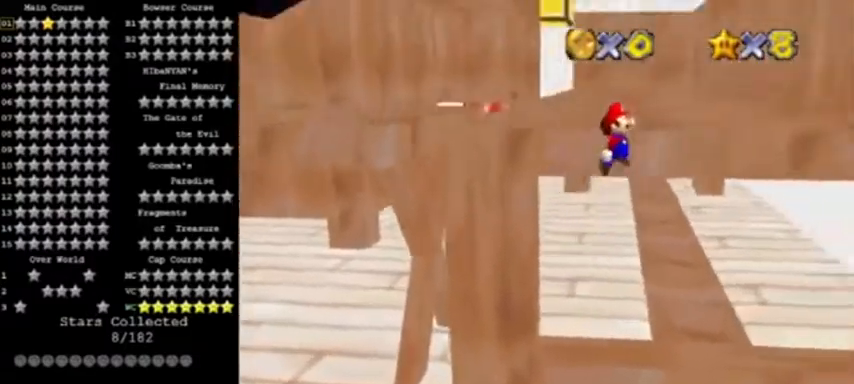
{"buttons": ["A"], "left_stick": "up", "events": [[166, "A", "up"], [333, "left_stick", "up-left"], [433, "left_stick", "up"], [467, "A", "down"]]}
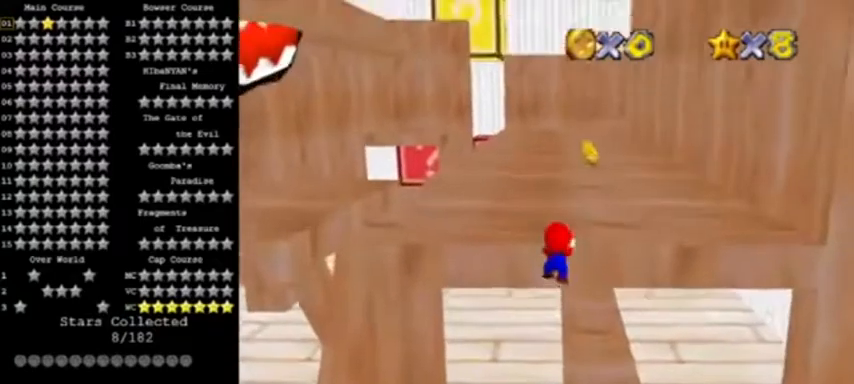
{"buttons": [], "left_stick": "up", "events": [[67, "C_RIGHT", "down"], [167, "A", "up"], [200, "C_RIGHT", "up"], [267, "A", "down"], [401, "A", "up"]]}
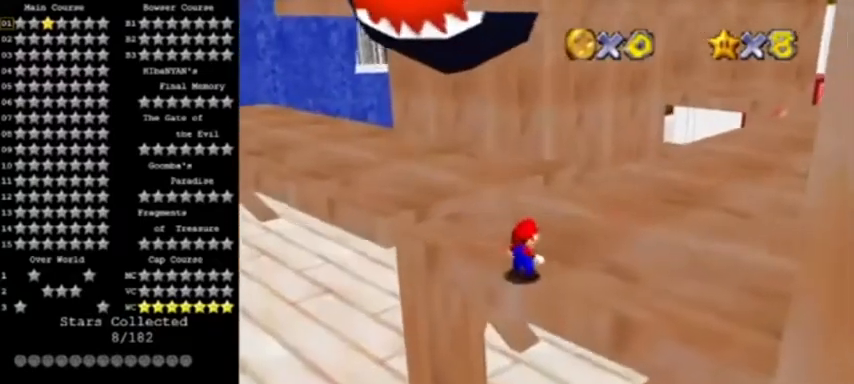
{"buttons": [], "left_stick": "up", "events": [[333, "A", "down"], [500, "A", "up"]]}